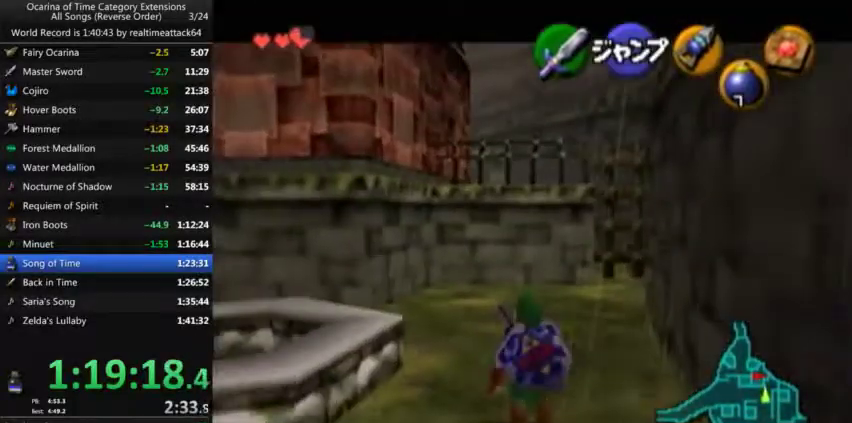
Gameplay with a controller (Nintendo layout); each line is a JSON object with the inputs held at the frame after it. "events" lists button and stick changes between this image and that frame as [ms after this image, input, new state], when the widget could be followed in between. Not read: A B L3 R3 START X.
{"buttons": ["L1"], "left_stick": "down", "right_stick": "center", "events": [[100, "R1", "up"]]}
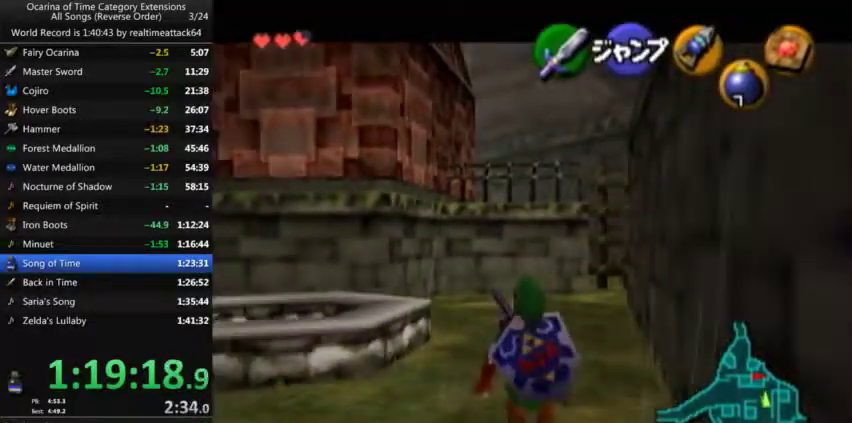
{"buttons": ["L1"], "left_stick": "down", "right_stick": "center", "events": []}
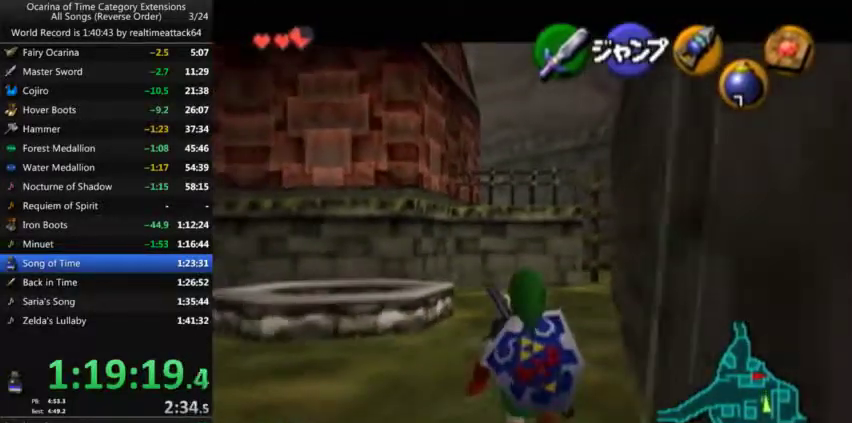
{"buttons": ["L1"], "left_stick": "down", "right_stick": "center", "events": []}
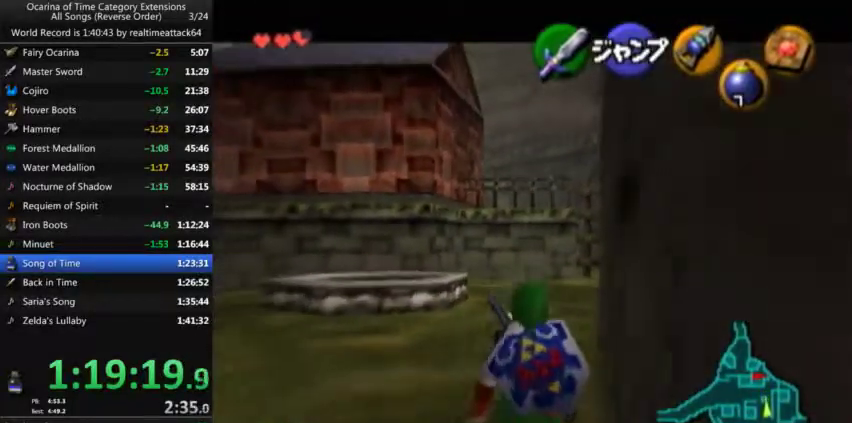
{"buttons": ["L1"], "left_stick": "down", "right_stick": "center", "events": []}
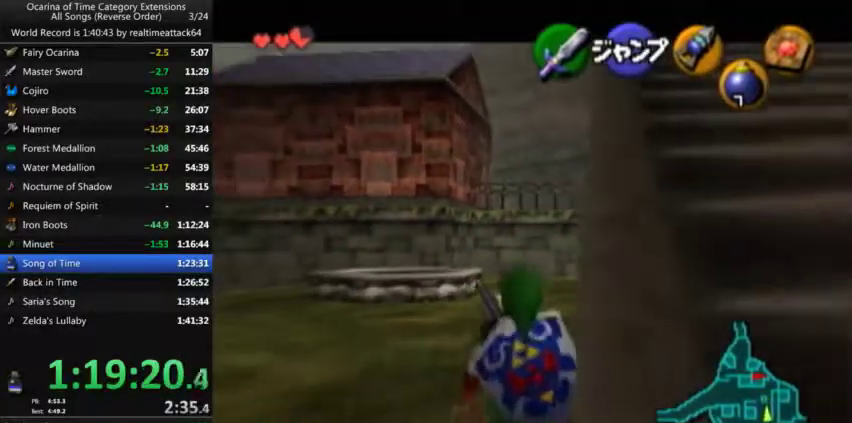
{"buttons": ["L1"], "left_stick": "down", "right_stick": "center", "events": []}